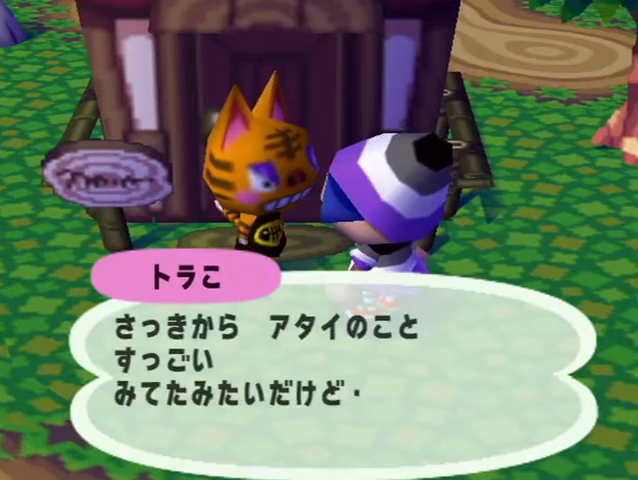
Gameplay with a controller (Nintendo layout); each line is a JSON object with the inputs held at the frame after it. "button_events" lists button changes between this image and that frame as [ms after this image, input, new state], when the widget could be followed in between (sticks are given only as held states). Not read: L3 R3.
{"buttons": ["B"], "left_stick": "center", "right_stick": "center", "button_events": [[100, "B", "up"], [133, "A", "down"], [167, "B", "down"], [200, "A", "up"], [267, "B", "up"], [333, "B", "down"], [400, "B", "up"], [467, "B", "down"]]}
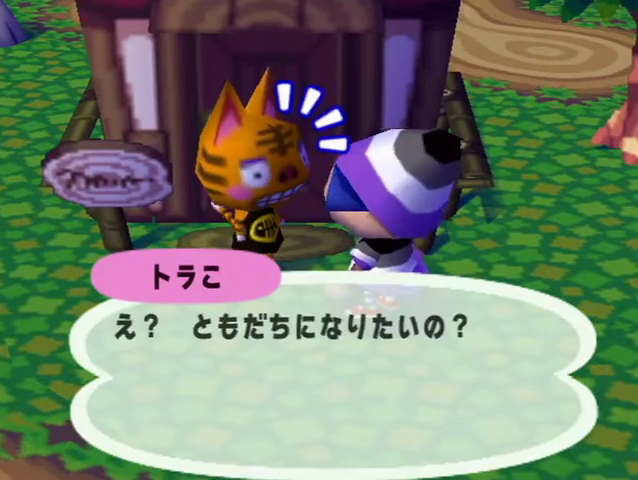
{"buttons": ["A", "B"], "left_stick": "center", "right_stick": "center", "button_events": [[33, "B", "up"], [100, "B", "down"], [167, "B", "up"], [200, "A", "down"], [500, "B", "down"]]}
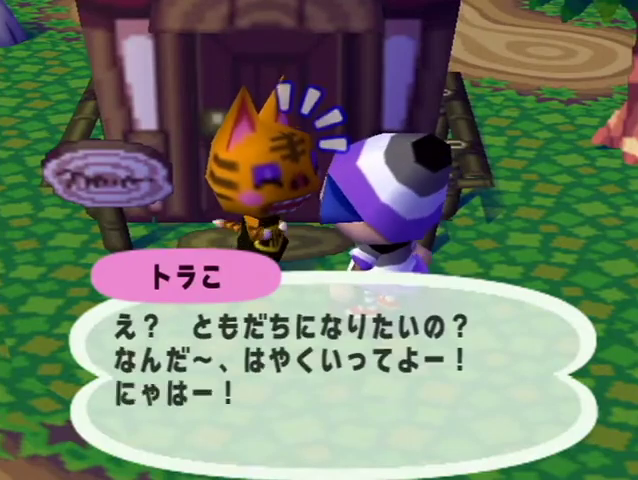
{"buttons": ["A", "B"], "left_stick": "center", "right_stick": "center", "button_events": [[67, "B", "up"], [167, "B", "down"], [233, "A", "up"], [233, "B", "up"], [300, "A", "down"], [300, "B", "down"], [367, "A", "up"], [367, "B", "up"], [467, "A", "down"], [467, "B", "down"]]}
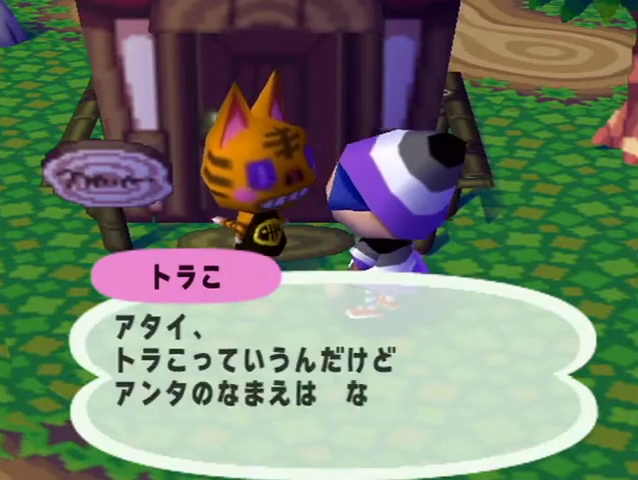
{"buttons": [], "left_stick": "center", "right_stick": "center", "button_events": [[33, "A", "up"], [33, "B", "up"], [100, "A", "down"], [100, "B", "down"], [167, "B", "up"], [233, "B", "down"], [333, "A", "up"], [333, "B", "up"], [400, "B", "down"], [433, "R1", "down"], [467, "R1", "up"], [500, "B", "up"]]}
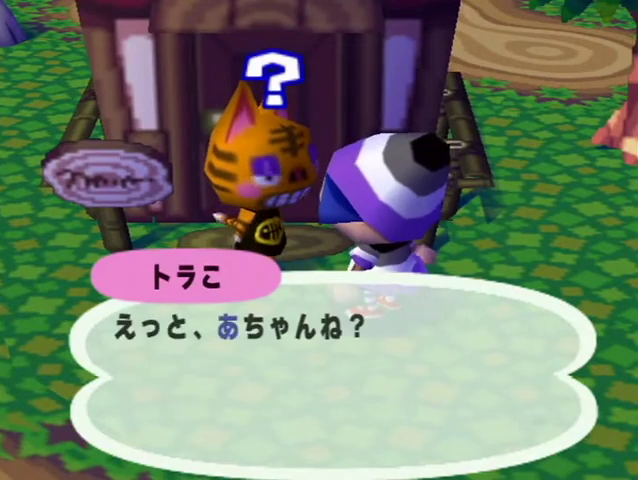
{"buttons": ["A", "B"], "left_stick": "center", "right_stick": "center", "button_events": [[33, "B", "down"], [100, "B", "up"], [167, "A", "down"], [267, "A", "up"], [367, "A", "down"], [367, "B", "down"], [433, "A", "up"], [433, "B", "up"], [500, "A", "down"], [500, "B", "down"]]}
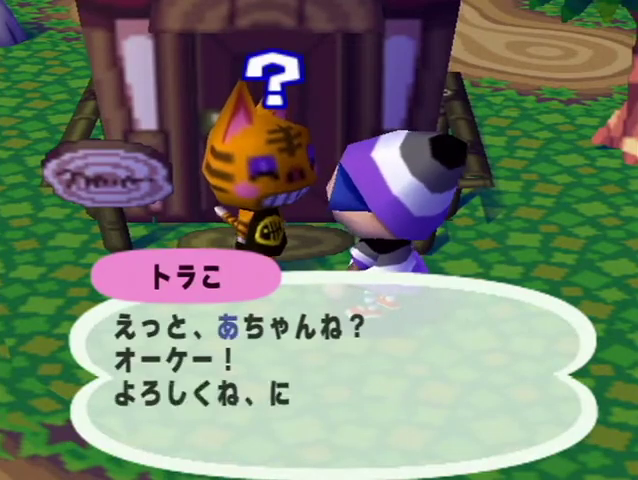
{"buttons": ["B", "L1"], "left_stick": "right", "right_stick": "center", "button_events": [[67, "B", "up"], [167, "B", "down"], [233, "A", "up"], [233, "B", "up"], [300, "B", "down"], [367, "B", "up"], [467, "B", "down"], [500, "L1", "down"]]}
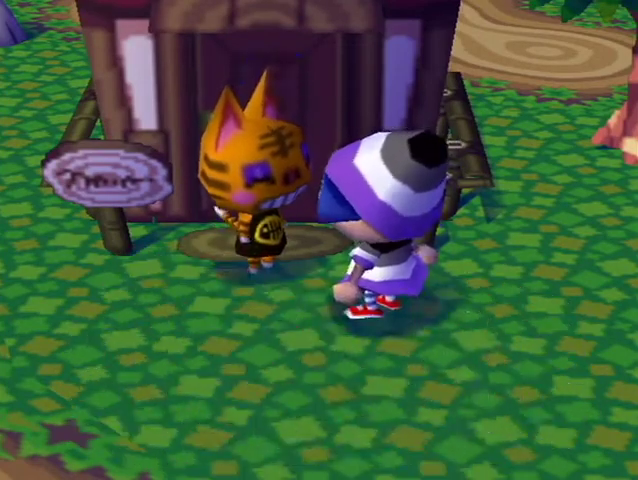
{"buttons": ["L1"], "left_stick": "right", "right_stick": "center", "button_events": [[33, "B", "up"]]}
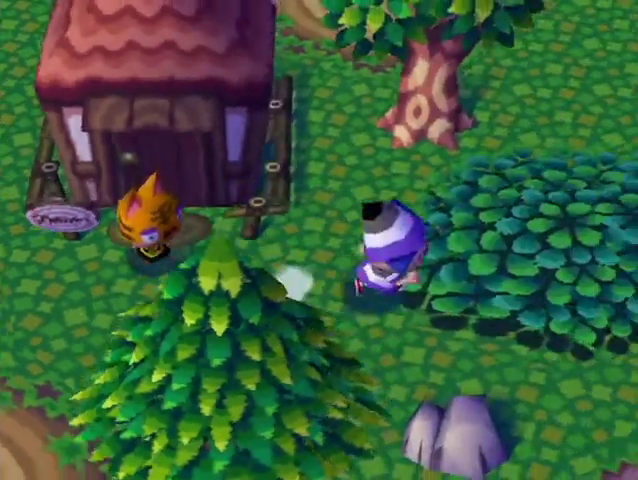
{"buttons": ["L1"], "left_stick": "right", "right_stick": "center", "button_events": []}
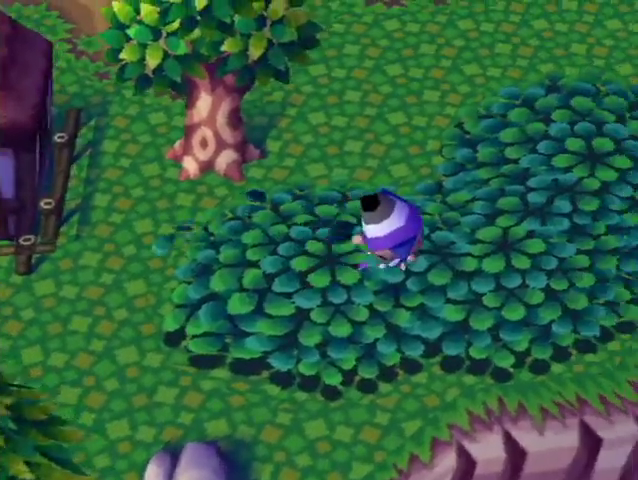
{"buttons": ["L1"], "left_stick": "right", "right_stick": "center", "button_events": []}